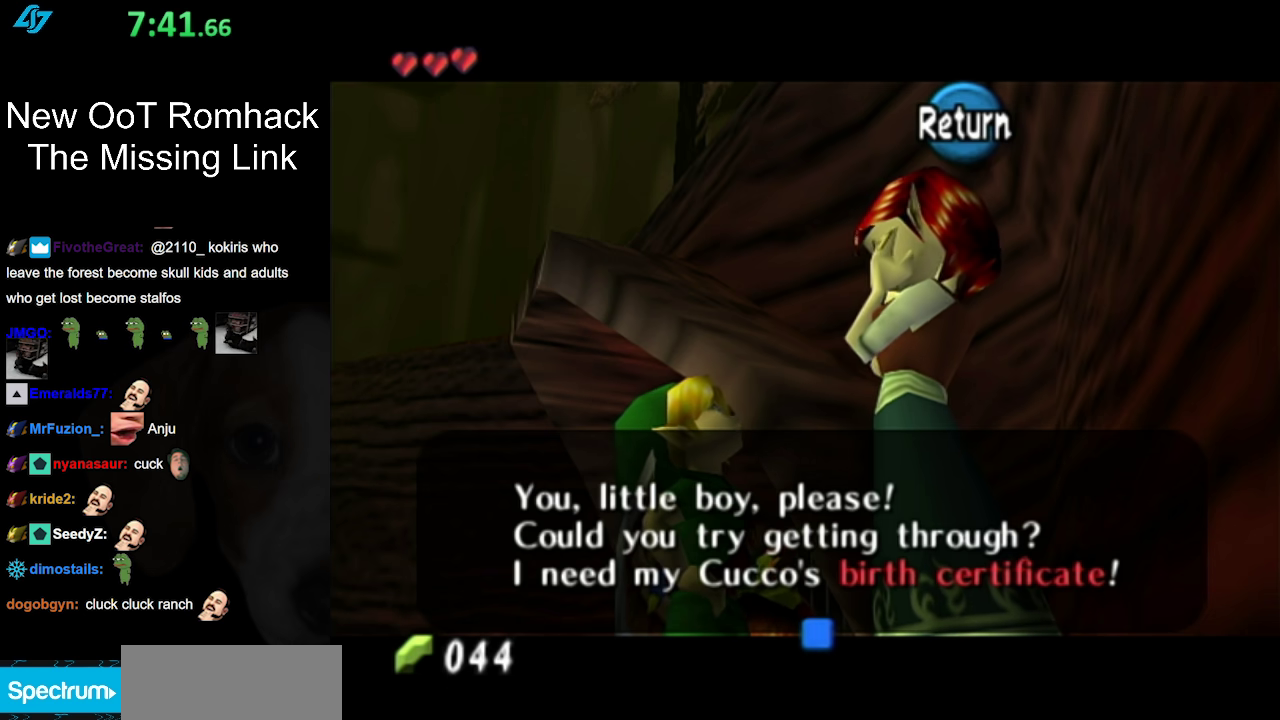
Gameplay with a controller (Nintendo layout); each line is a JSON object with the inputs held at the frame after it. "events" lists button and stick changes between this image and that frame as [ms after this image, input, new state], when the widget could be followed in between. Not read: L3 R3.
{"buttons": [], "left_stick": "up", "right_stick": "center", "events": [[50, "left_stick", "up"]]}
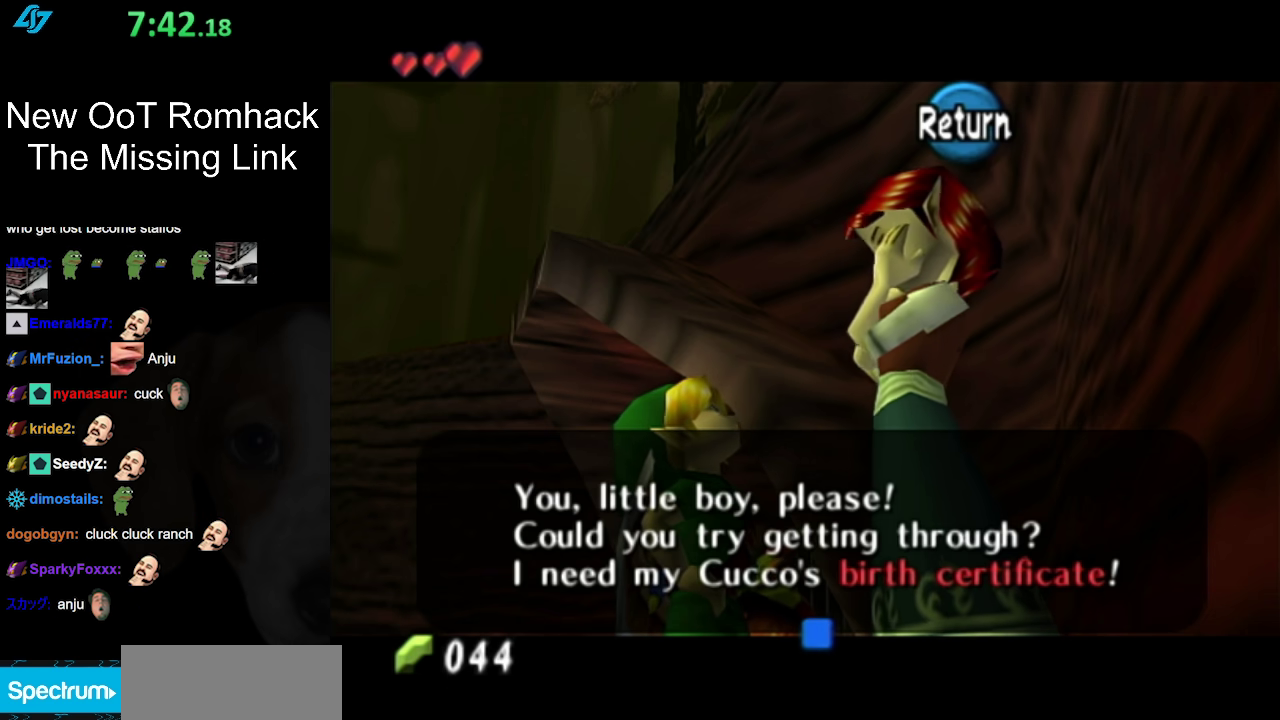
{"buttons": [], "left_stick": "up", "right_stick": "center", "events": [[333, "A", "down"], [467, "A", "up"]]}
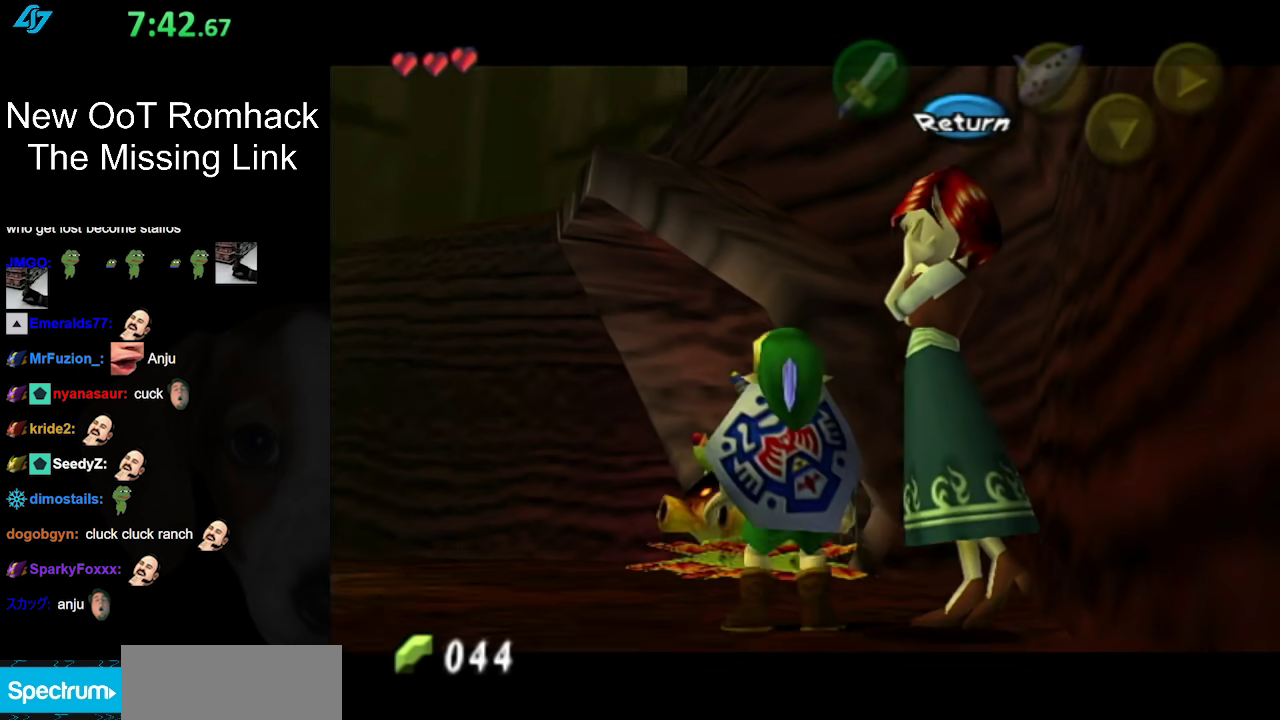
{"buttons": [], "left_stick": "up-left", "right_stick": "center", "events": [[117, "left_stick", "up-left"]]}
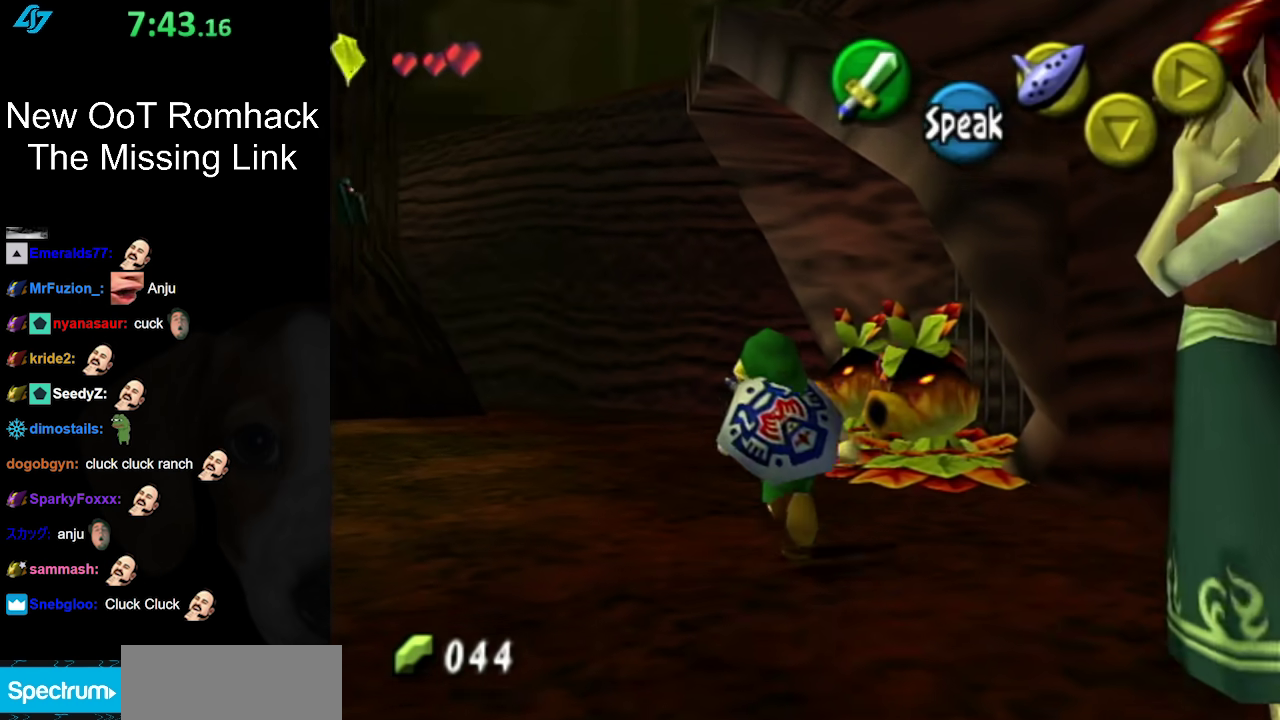
{"buttons": ["A"], "left_stick": "up-right", "right_stick": "center", "events": [[150, "left_stick", "up"], [267, "left_stick", "up-right"], [450, "A", "down"]]}
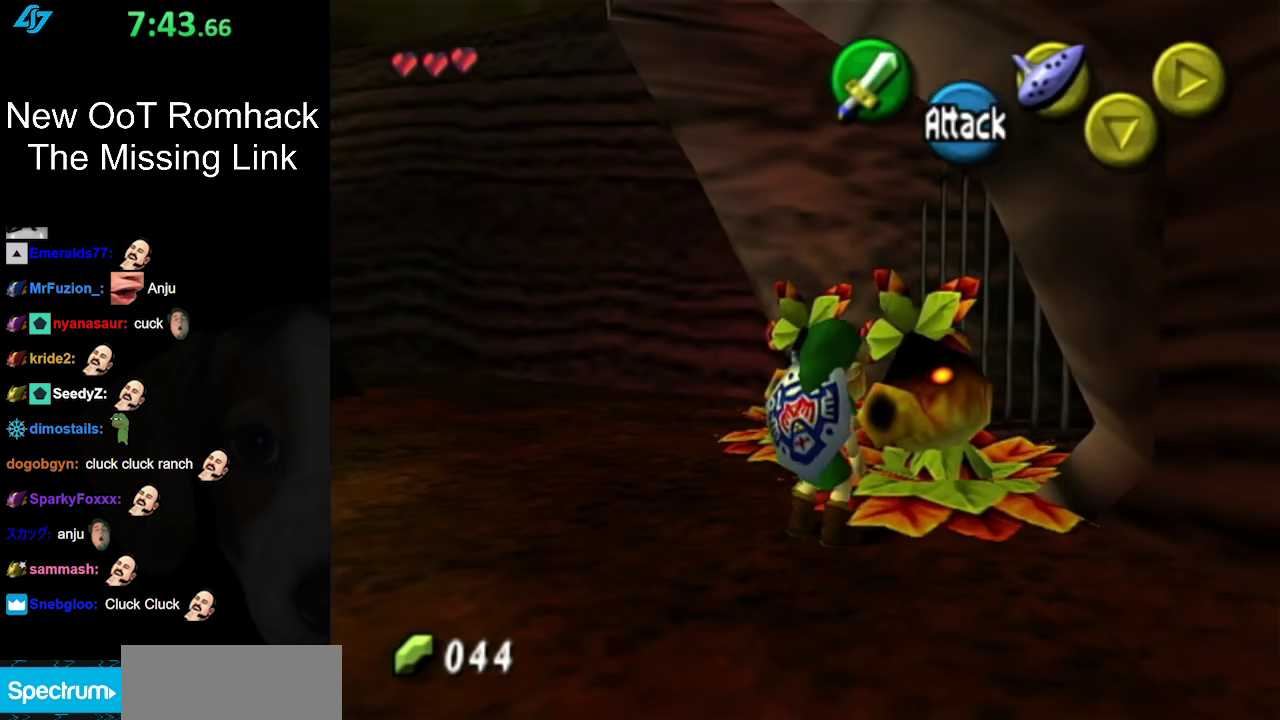
{"buttons": [], "left_stick": "center", "right_stick": "center", "events": [[50, "left_stick", "center"], [83, "A", "up"], [183, "A", "down"], [300, "A", "up"]]}
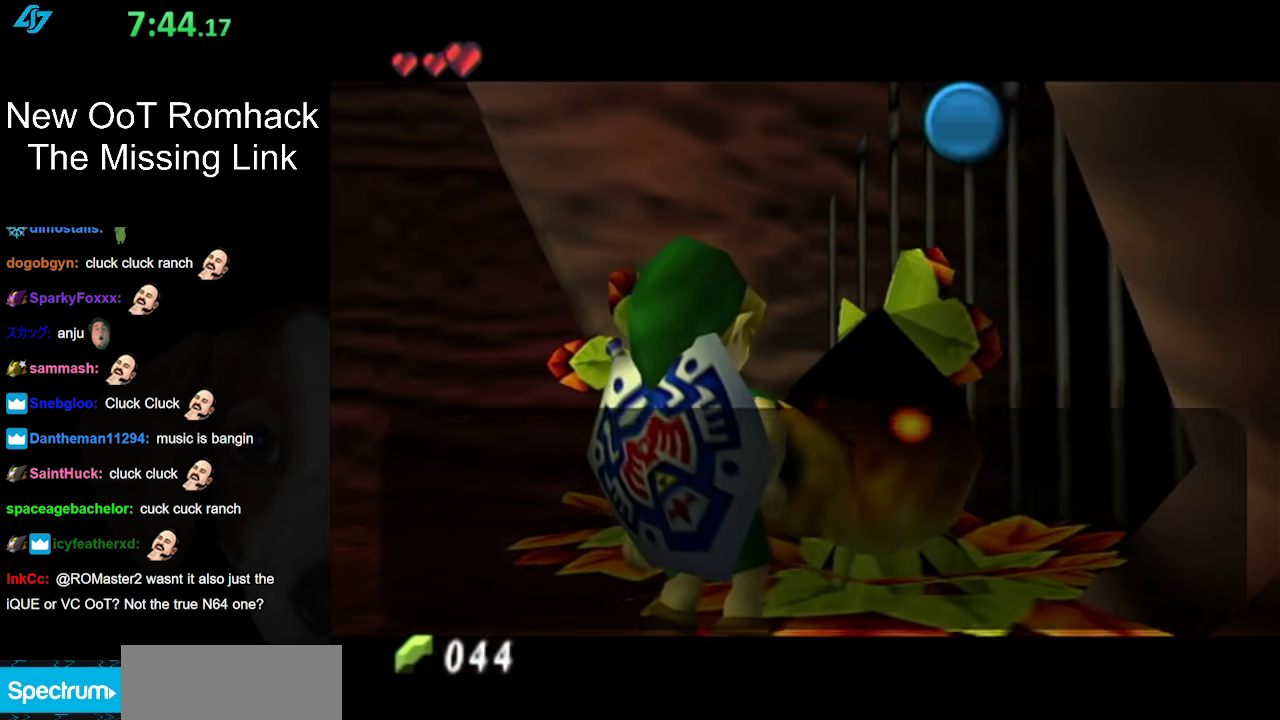
{"buttons": [], "left_stick": "center", "right_stick": "center", "events": []}
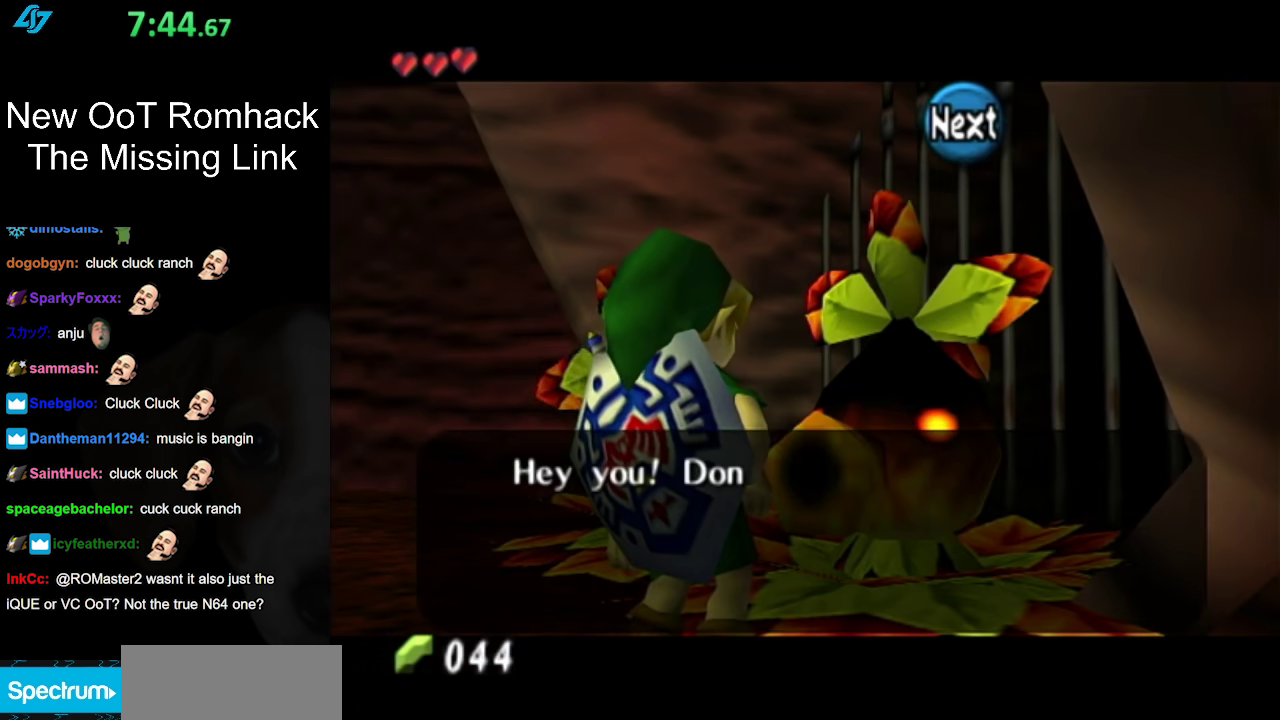
{"buttons": [], "left_stick": "center", "right_stick": "center", "events": []}
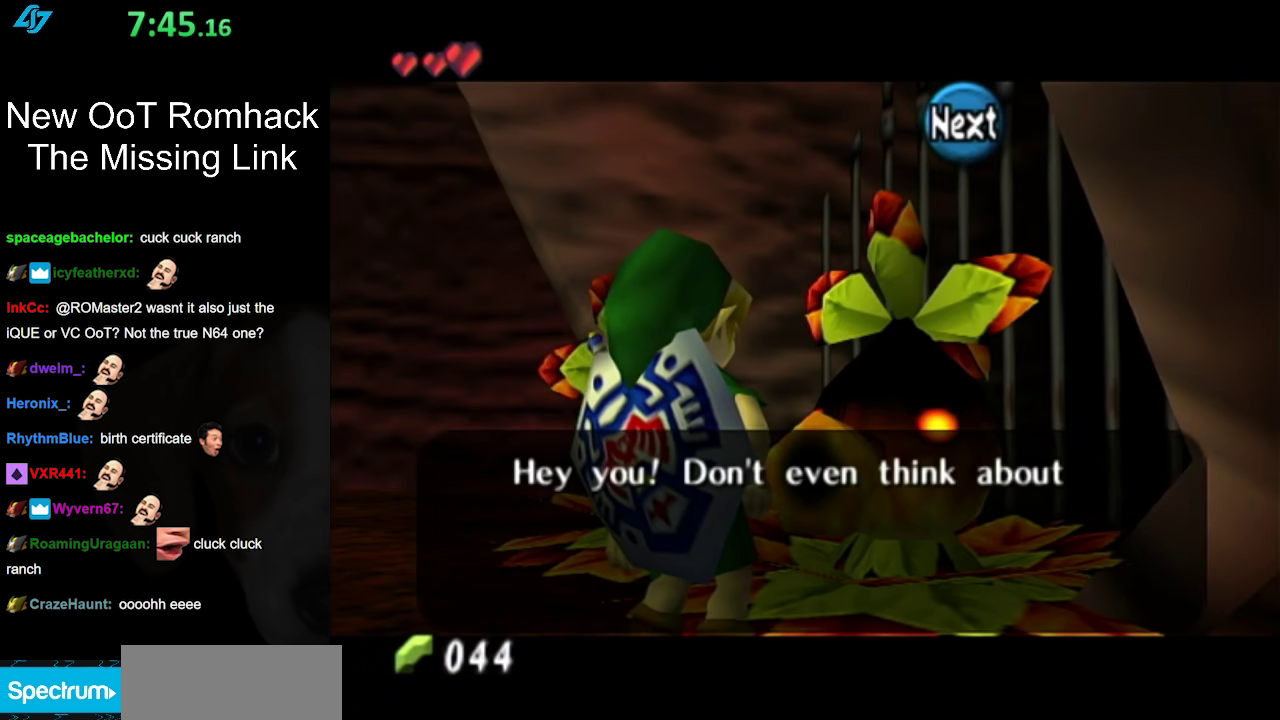
{"buttons": [], "left_stick": "center", "right_stick": "center", "events": []}
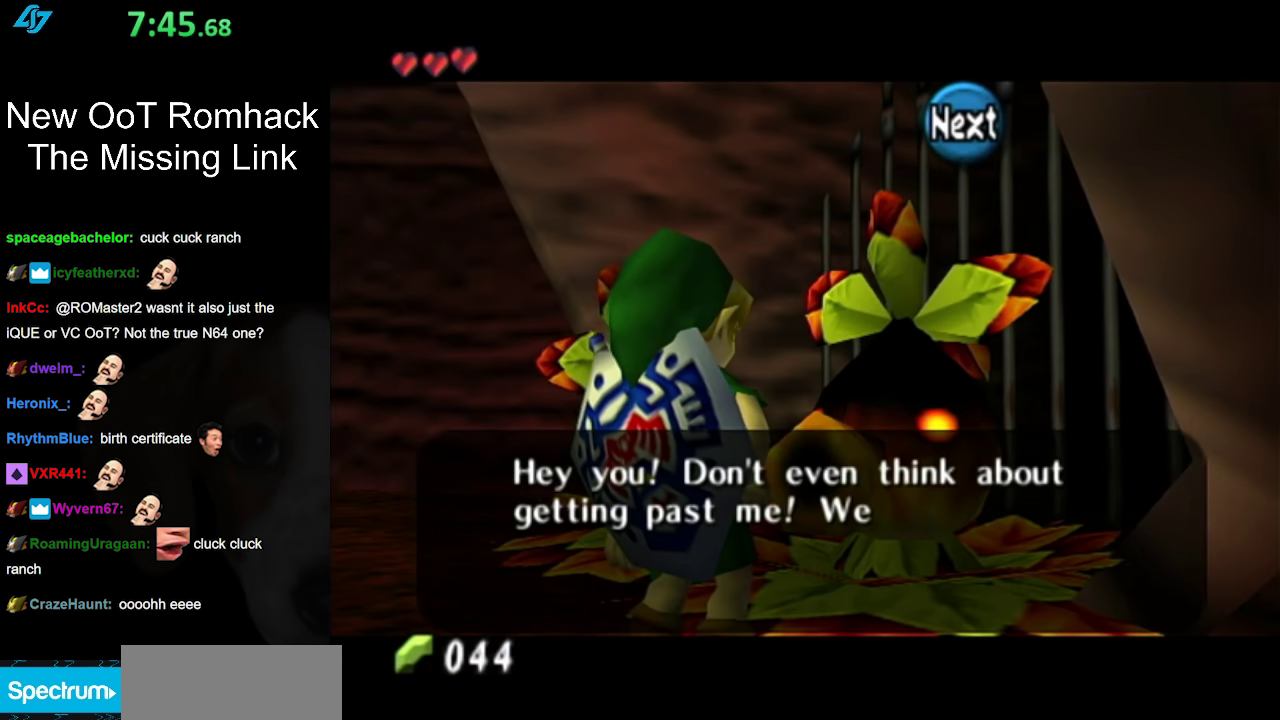
{"buttons": [], "left_stick": "center", "right_stick": "center", "events": []}
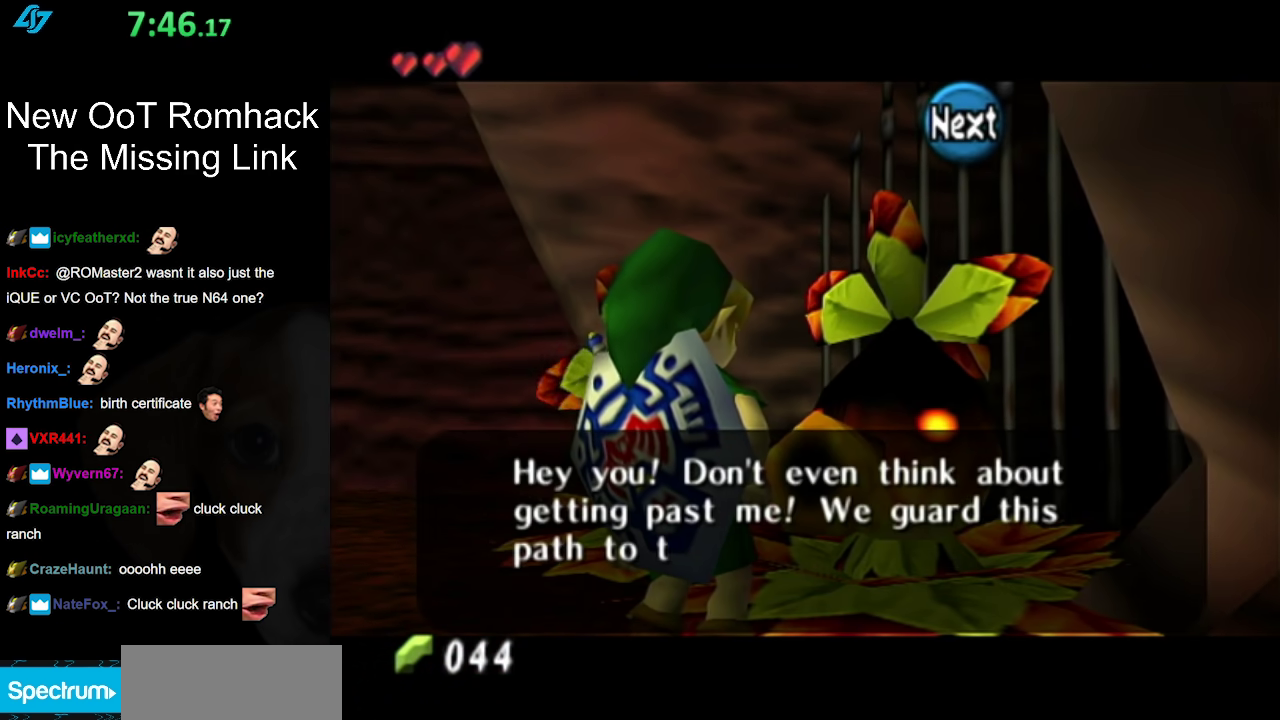
{"buttons": [], "left_stick": "center", "right_stick": "center", "events": []}
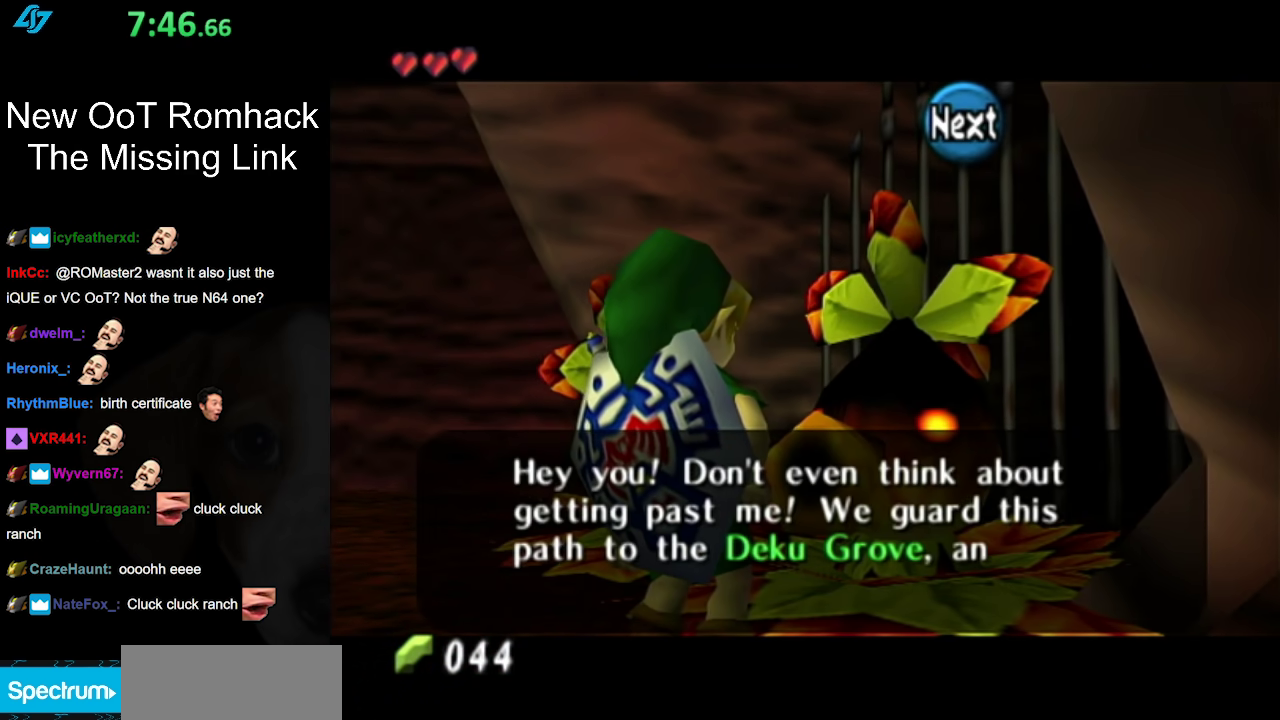
{"buttons": [], "left_stick": "center", "right_stick": "center", "events": []}
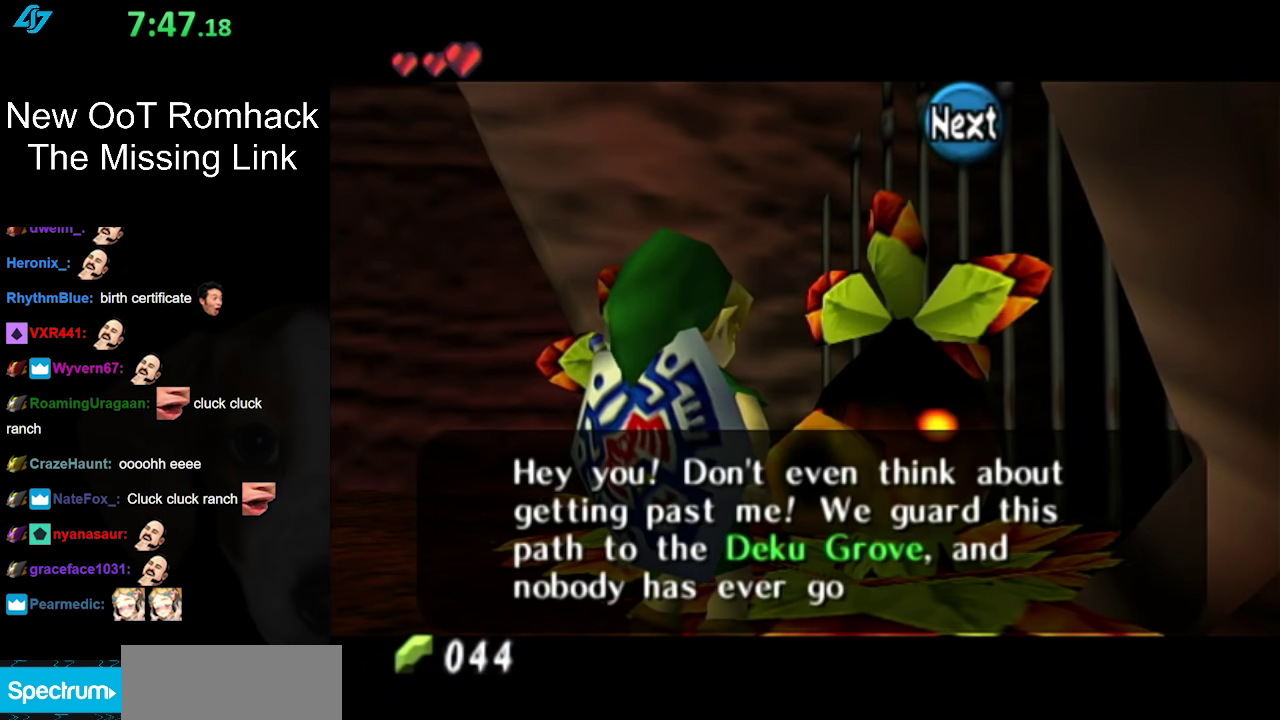
{"buttons": [], "left_stick": "center", "right_stick": "center", "events": []}
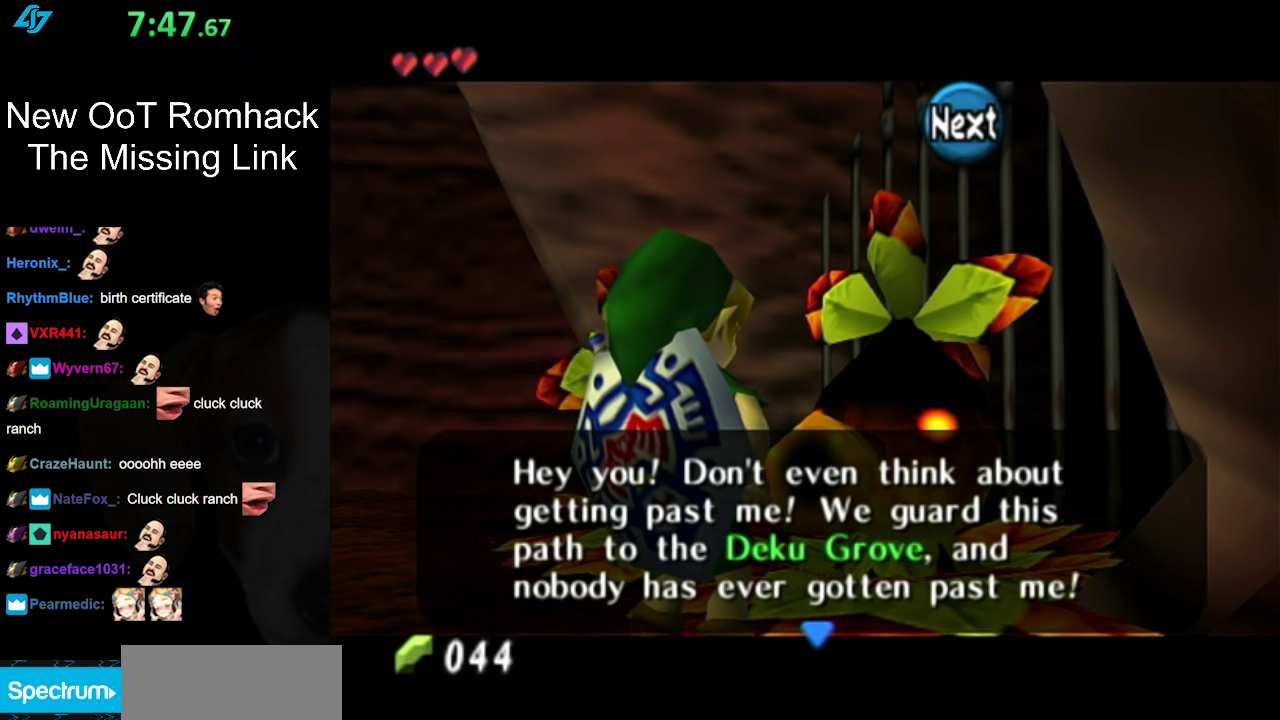
{"buttons": ["A"], "left_stick": "center", "right_stick": "center", "events": [[400, "A", "down"]]}
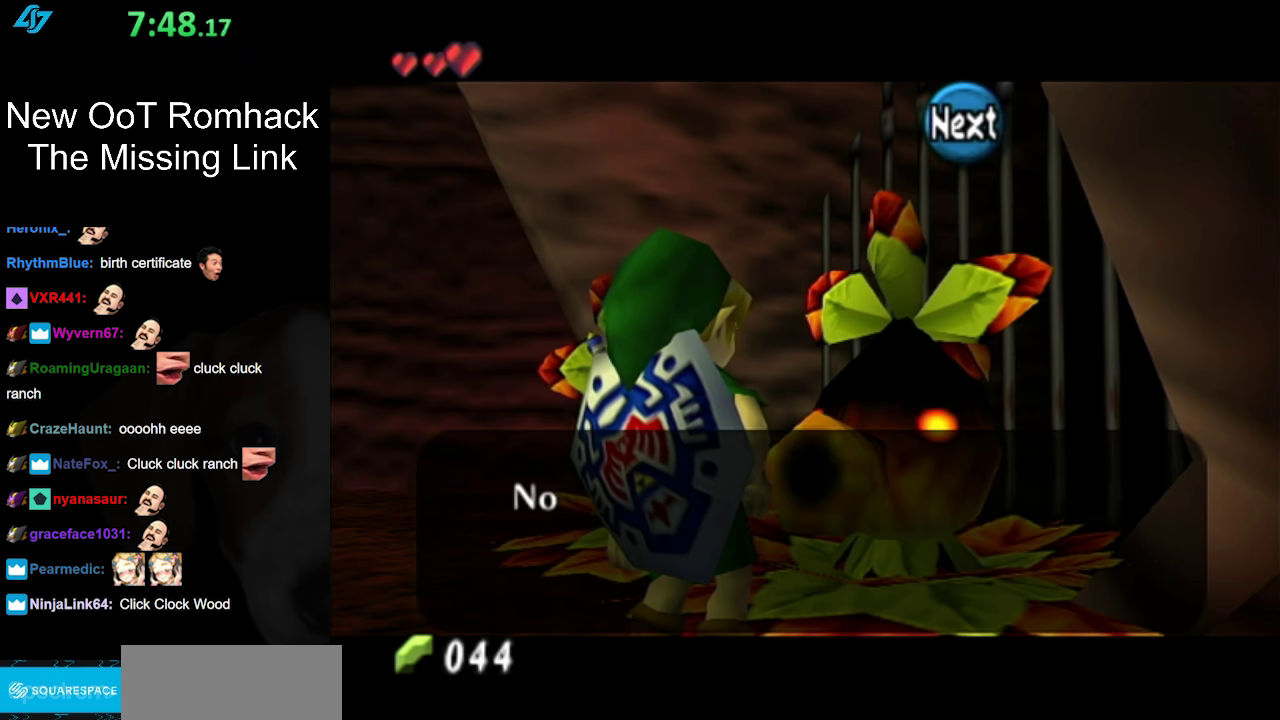
{"buttons": [], "left_stick": "center", "right_stick": "center", "events": [[17, "A", "up"]]}
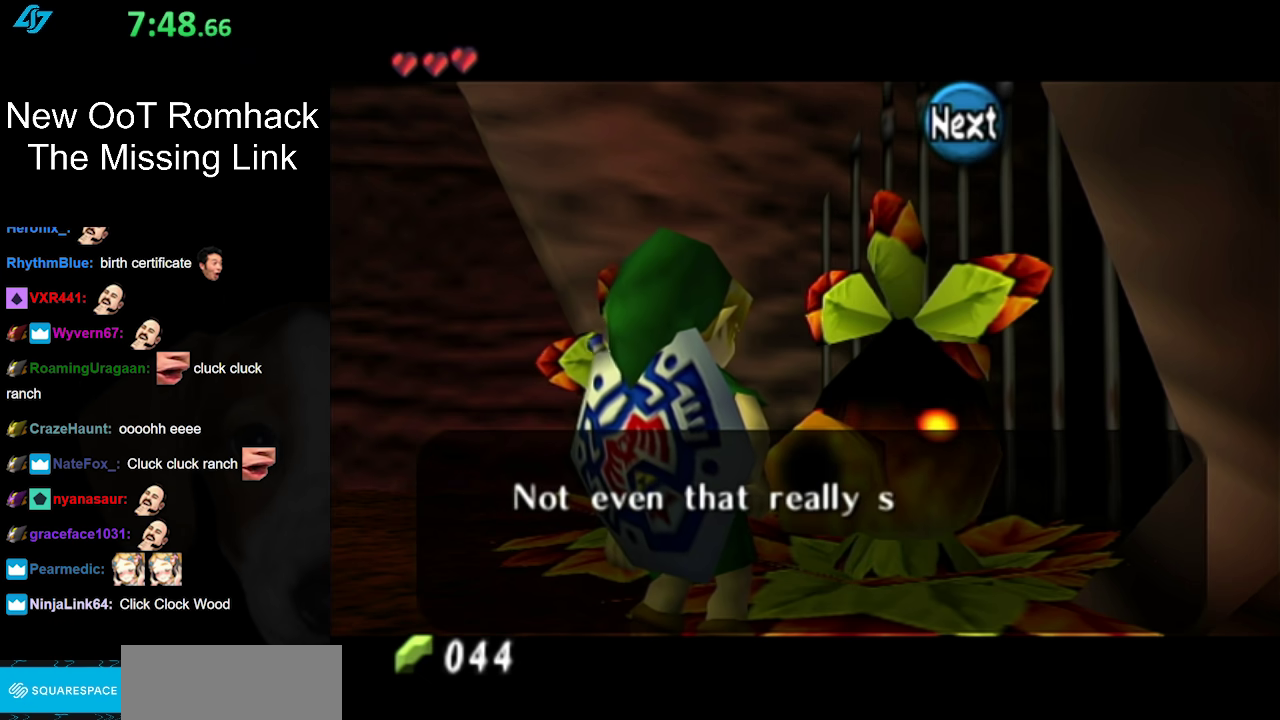
{"buttons": [], "left_stick": "center", "right_stick": "center", "events": []}
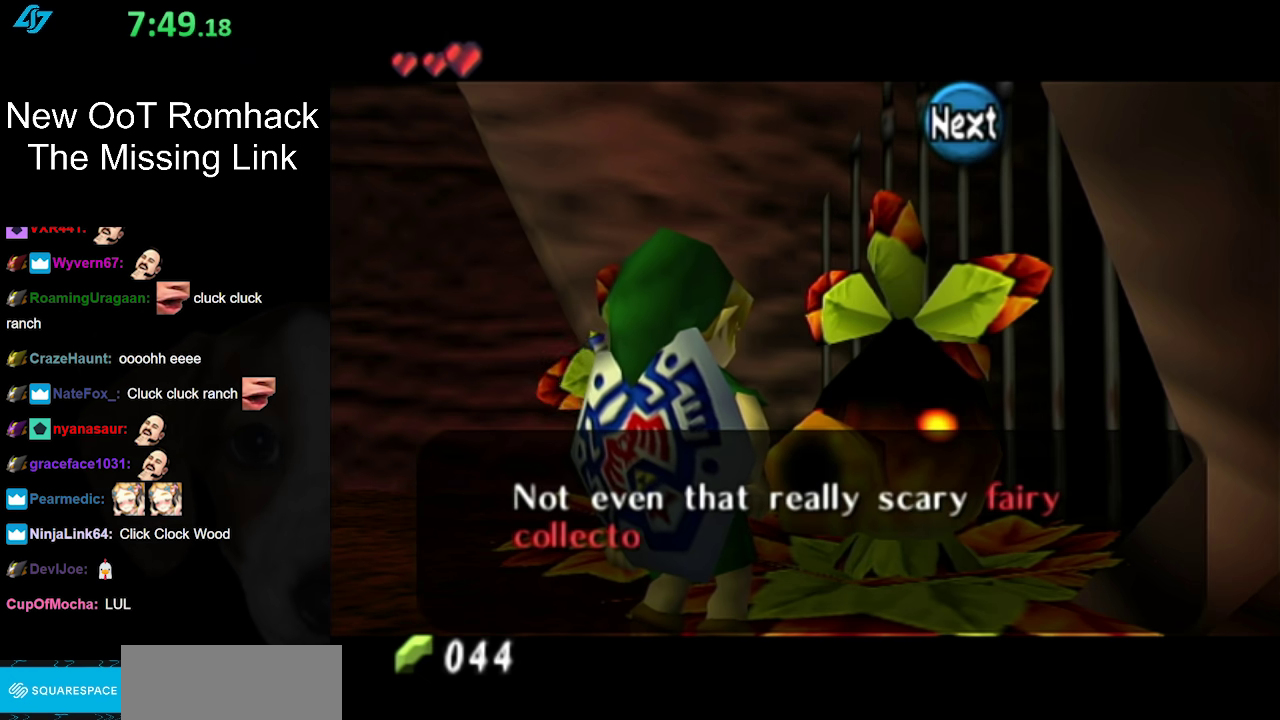
{"buttons": [], "left_stick": "center", "right_stick": "center", "events": []}
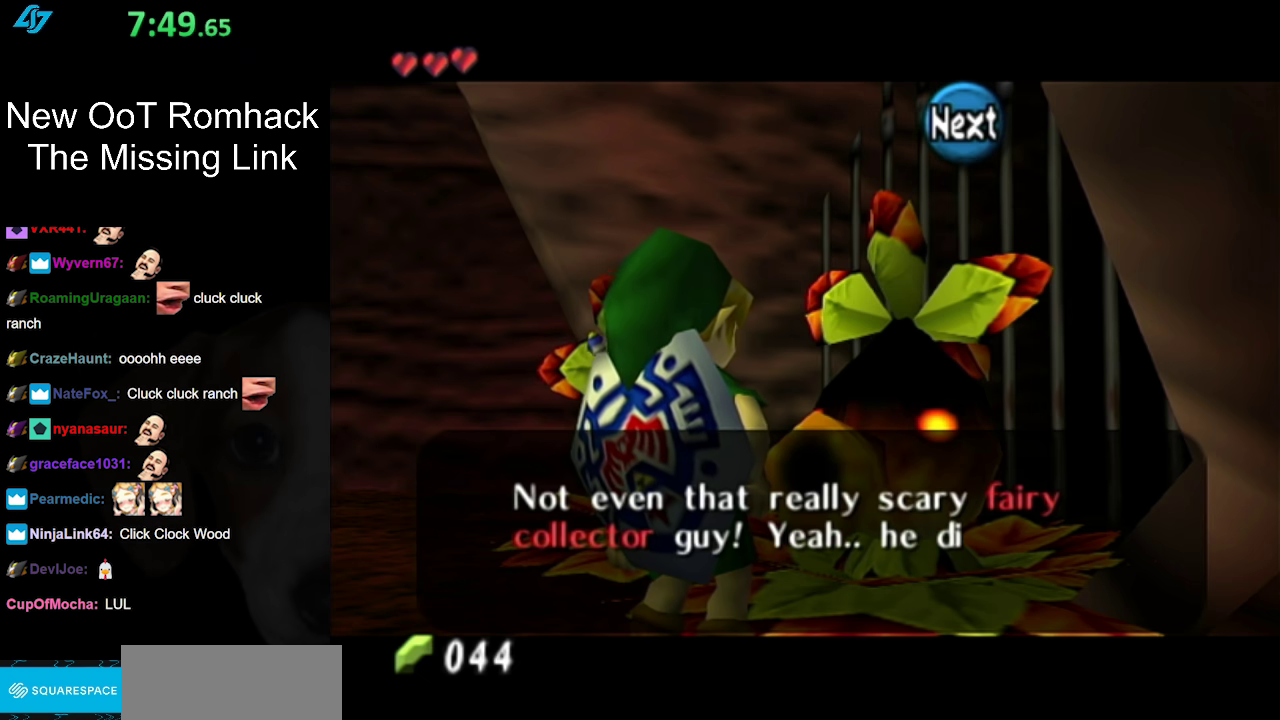
{"buttons": [], "left_stick": "center", "right_stick": "center", "events": []}
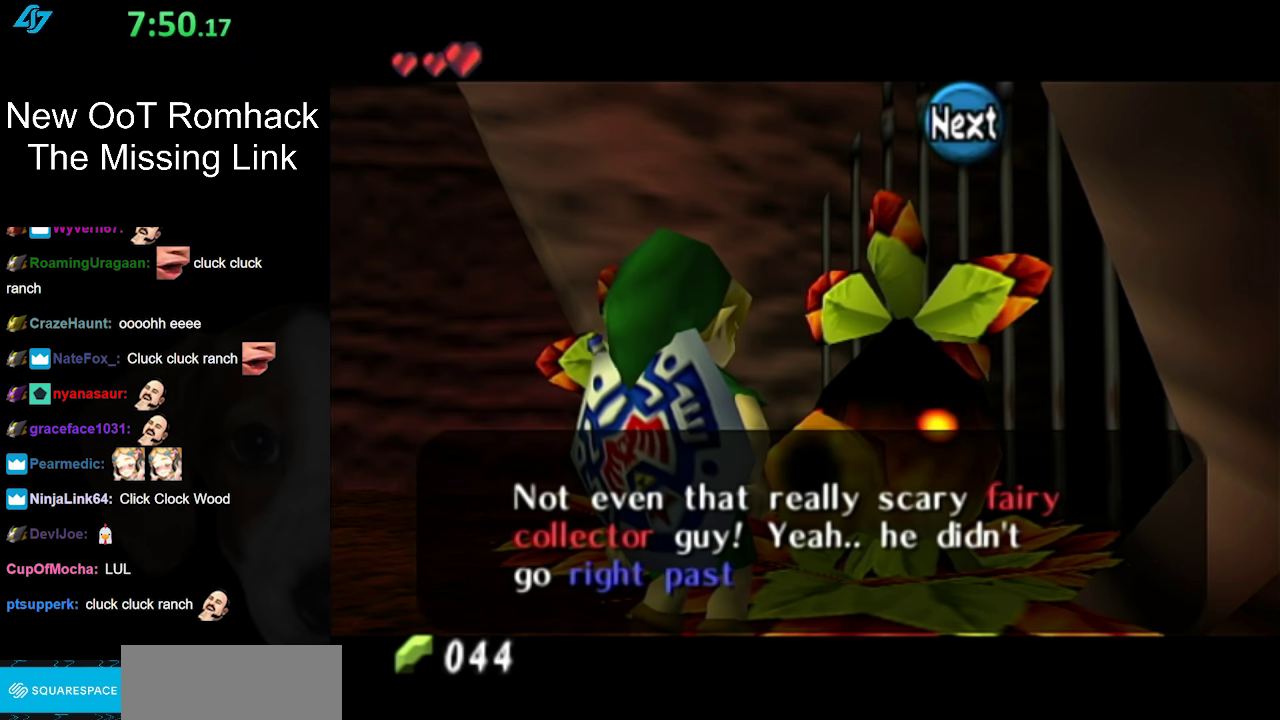
{"buttons": [], "left_stick": "center", "right_stick": "center", "events": []}
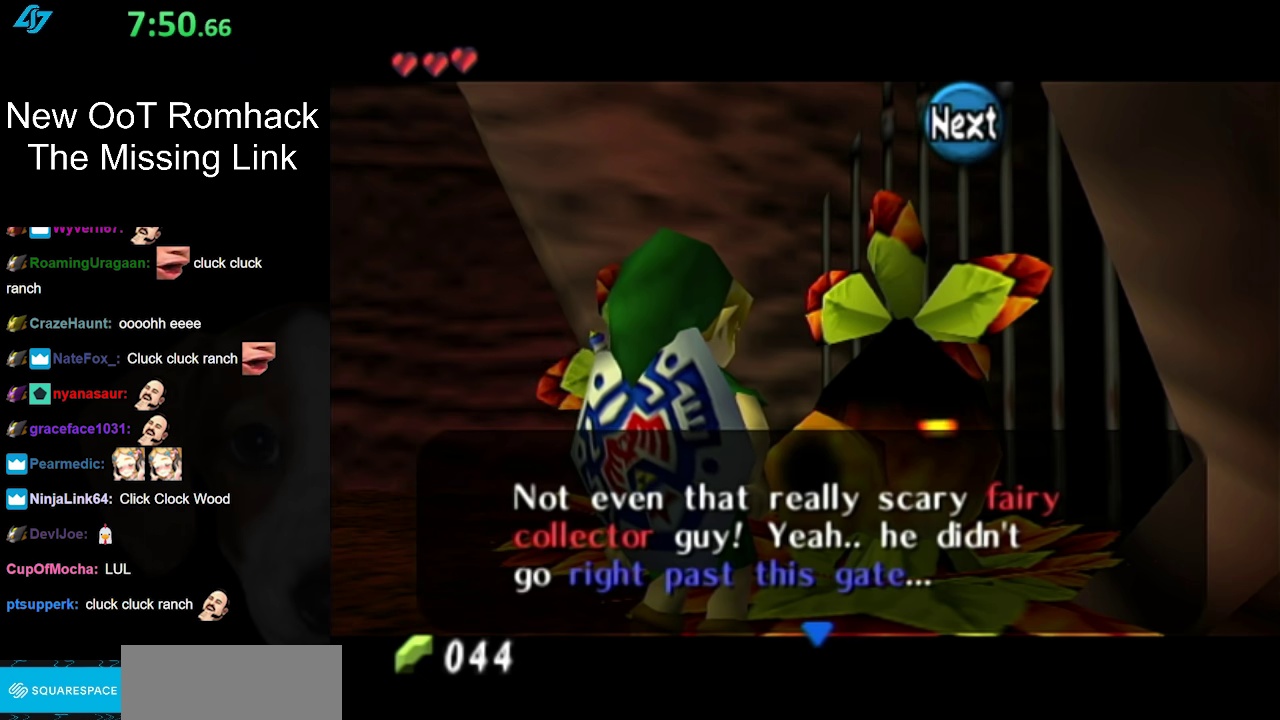
{"buttons": [], "left_stick": "center", "right_stick": "center", "events": []}
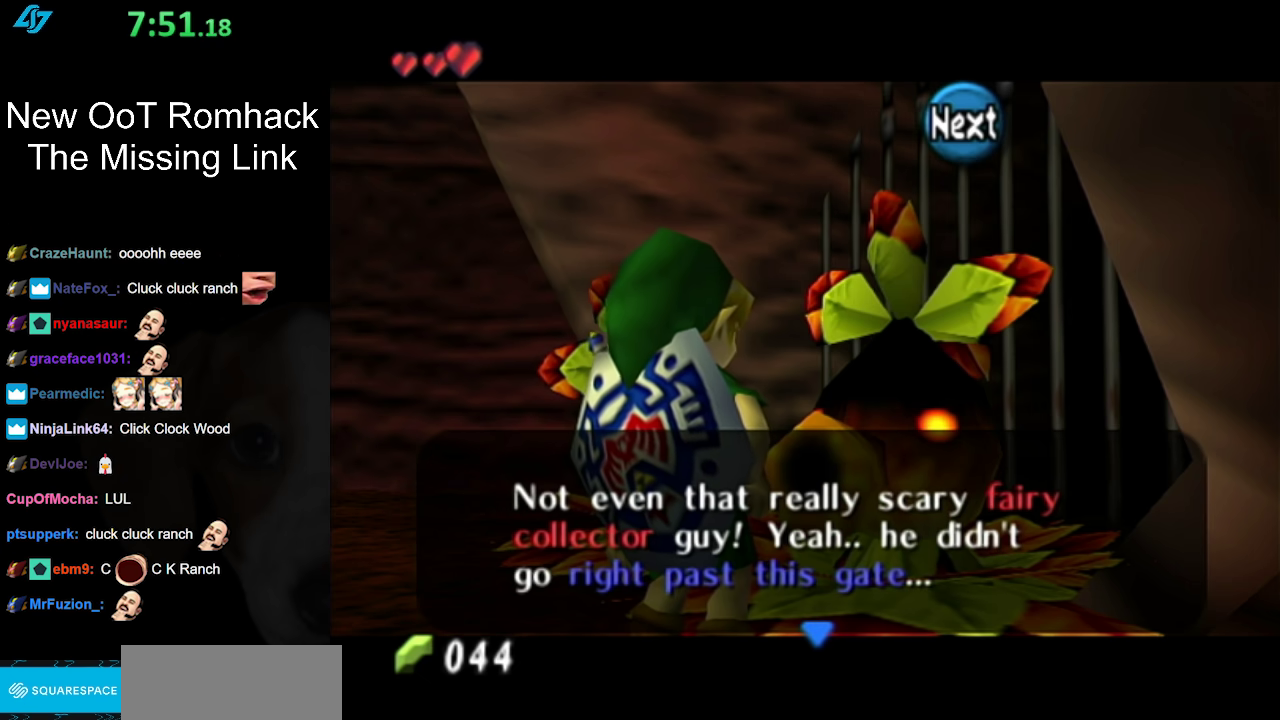
{"buttons": [], "left_stick": "center", "right_stick": "center", "events": []}
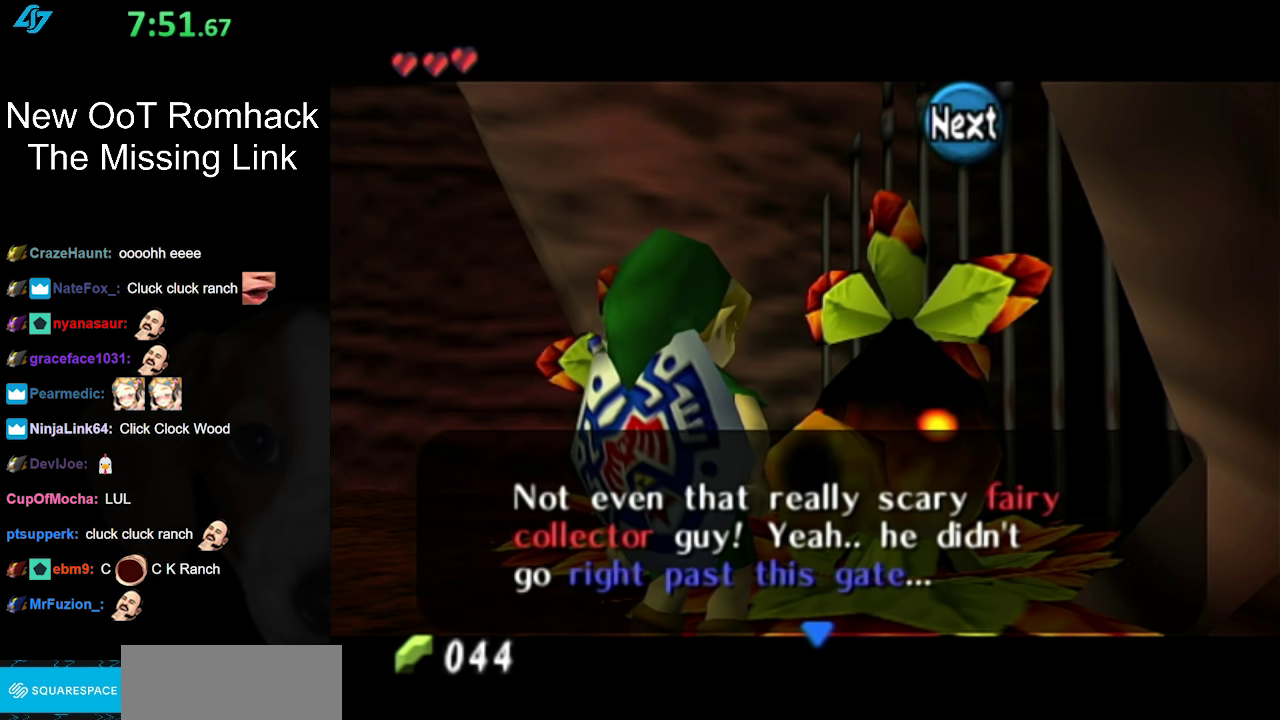
{"buttons": [], "left_stick": "center", "right_stick": "center", "events": [[267, "A", "down"], [417, "A", "up"]]}
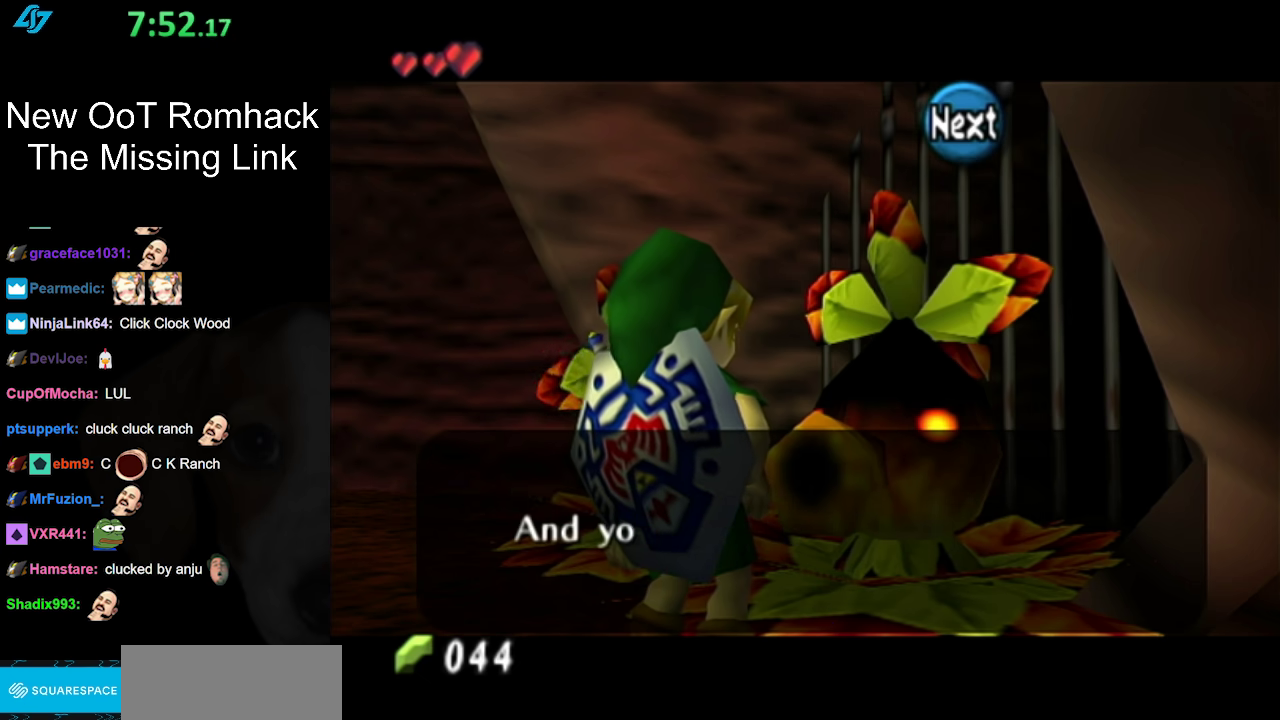
{"buttons": [], "left_stick": "center", "right_stick": "center", "events": []}
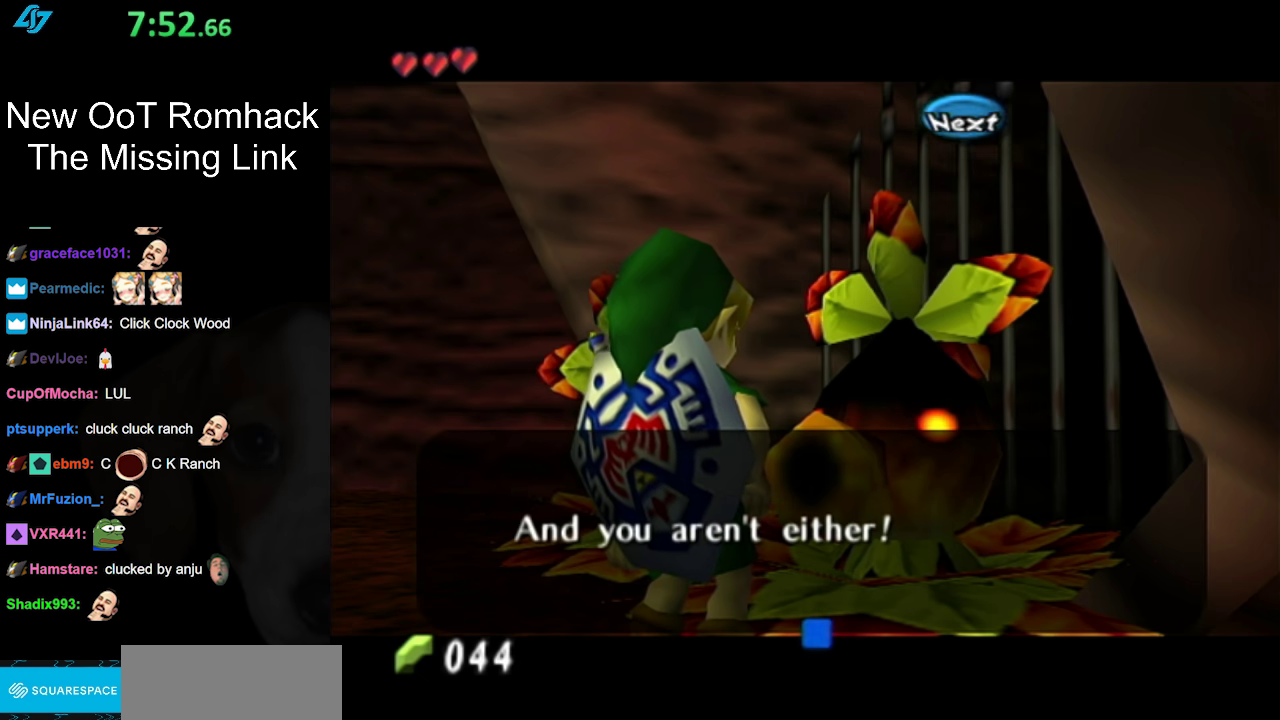
{"buttons": ["A"], "left_stick": "up", "right_stick": "center", "events": [[300, "left_stick", "up"], [483, "A", "down"]]}
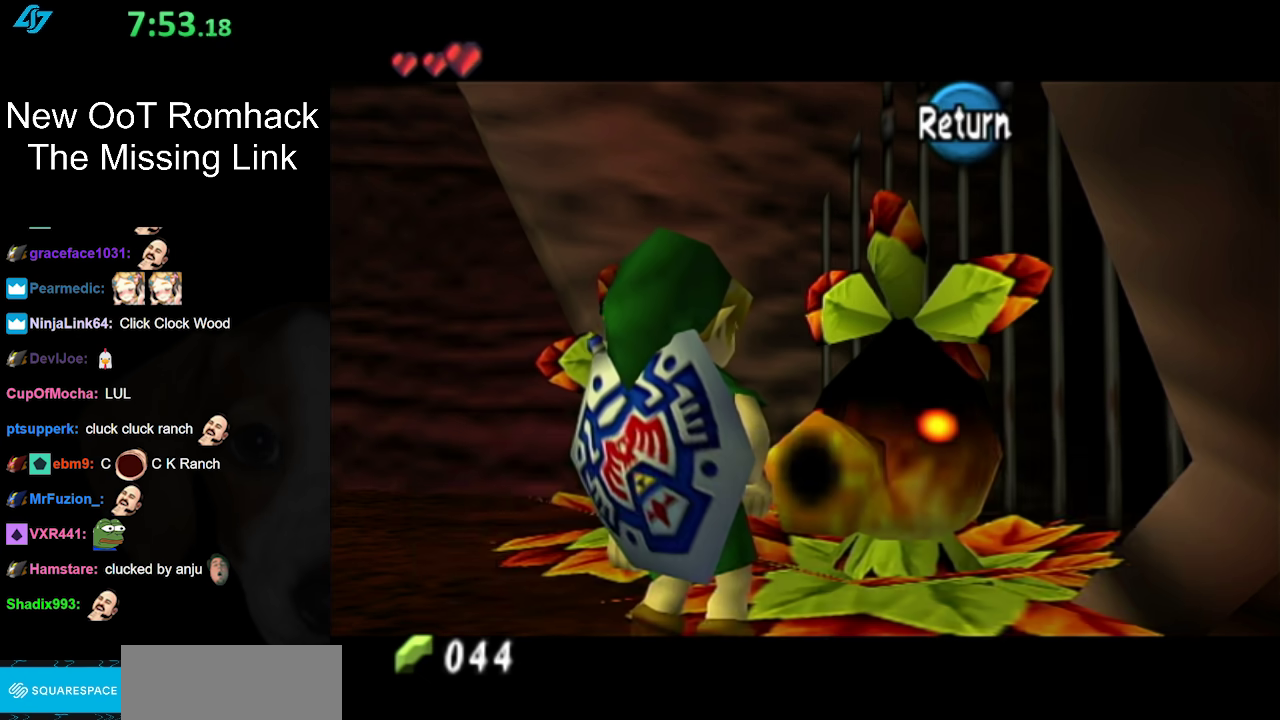
{"buttons": [], "left_stick": "up-left", "right_stick": "center", "events": [[117, "A", "up"], [367, "left_stick", "up-left"]]}
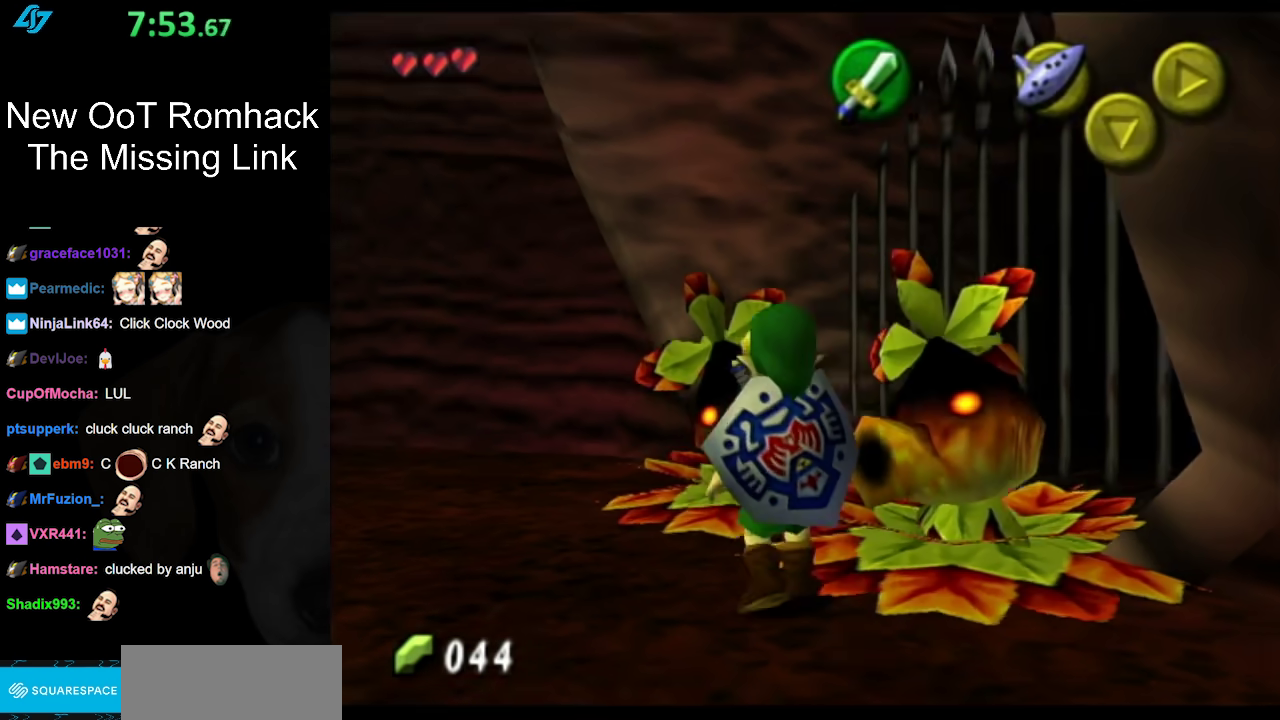
{"buttons": [], "left_stick": "center", "right_stick": "center", "events": [[67, "left_stick", "up"], [233, "left_stick", "up-right"], [333, "A", "down"], [367, "left_stick", "center"], [383, "A", "up"]]}
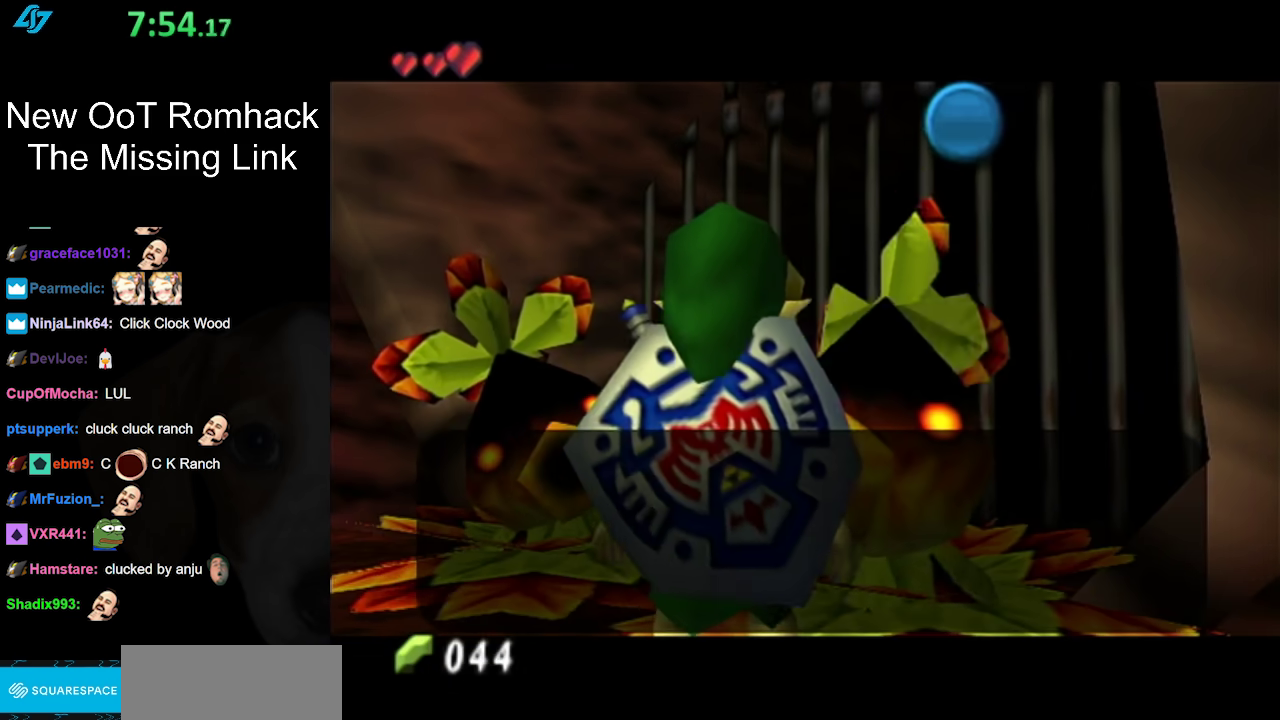
{"buttons": [], "left_stick": "center", "right_stick": "center", "events": []}
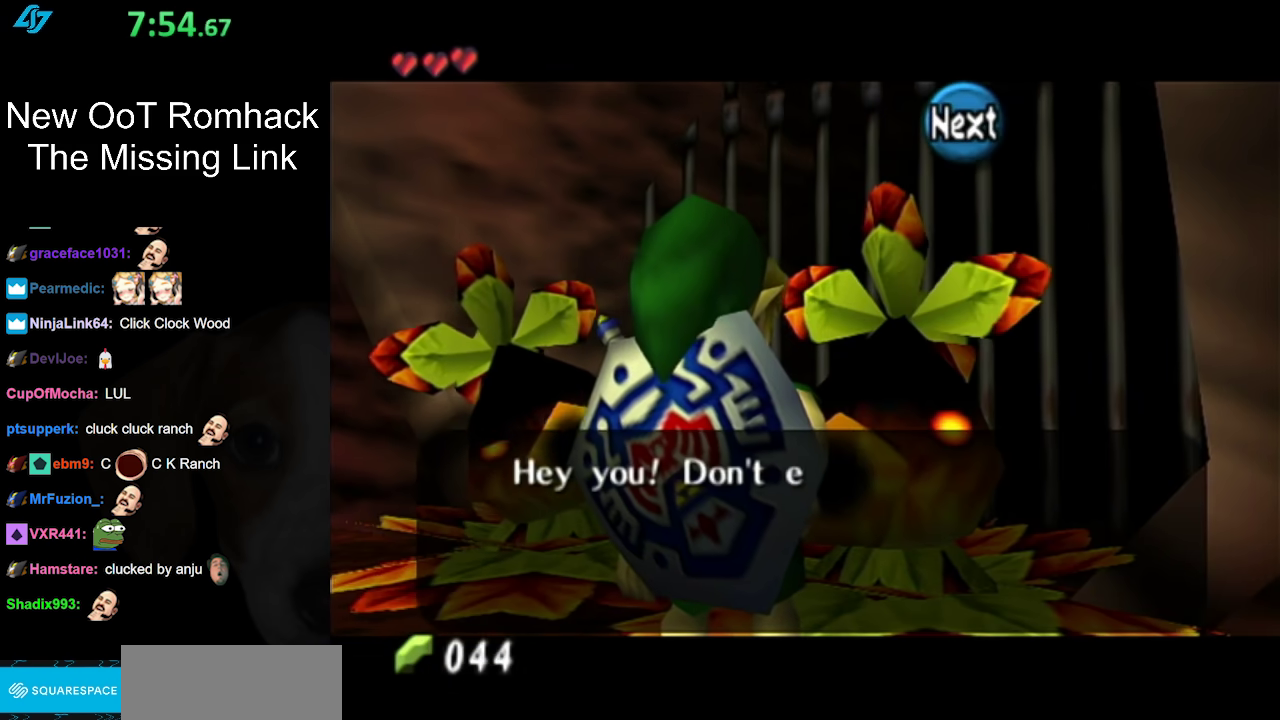
{"buttons": [], "left_stick": "center", "right_stick": "center", "events": [[267, "B", "down"], [300, "A", "down"], [450, "A", "up"], [450, "B", "up"]]}